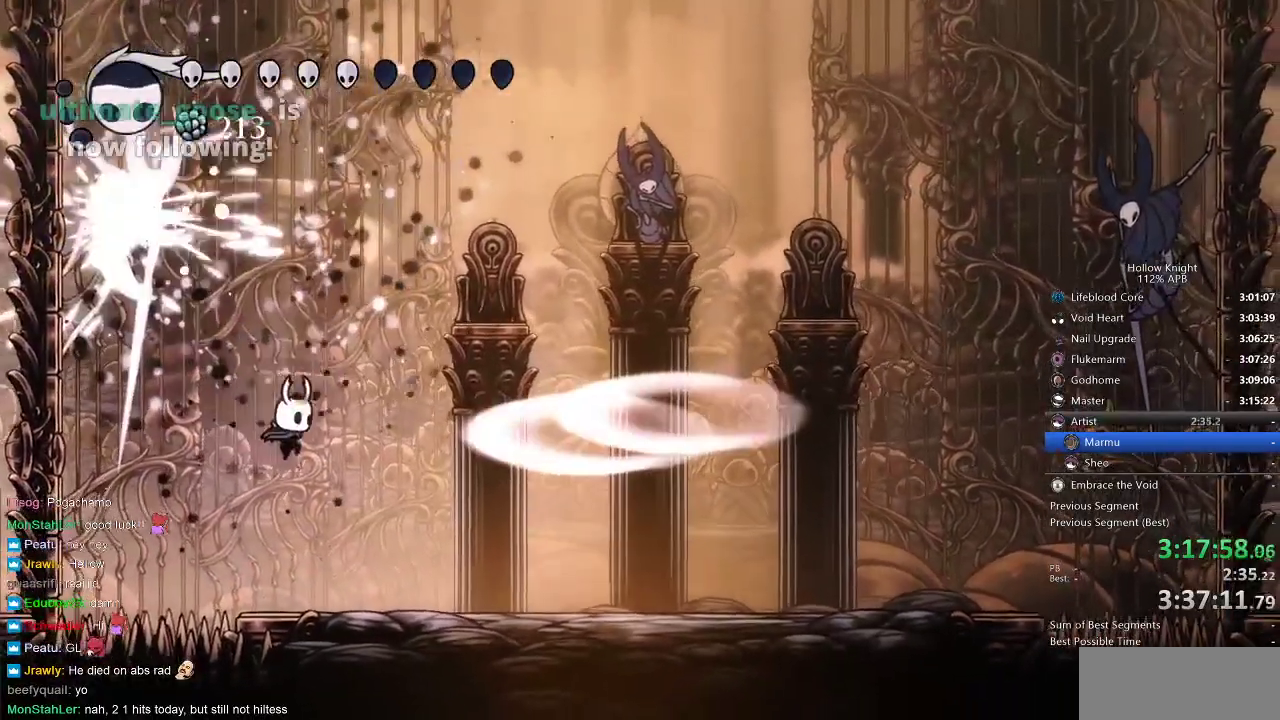
Gameplay with keyboard; each line is a JSON object with the keys held at the frame after it. "events" lists presses ("down") and releases ("up") of "cdash", "dash", "dnail", "down", "heal", "inv", "jump", "left", "nail", "right", "spell" and "up" between this image and that frame as [ms after this image, input, new state], when the widget could be followed in between. No other keys are recorded. Mouse input is not recorded. Key names are as the overlay labels them; some are game actions (e.g. jump) rather than physical keys.
{"keys": [], "events": [[133, "right", "up"]]}
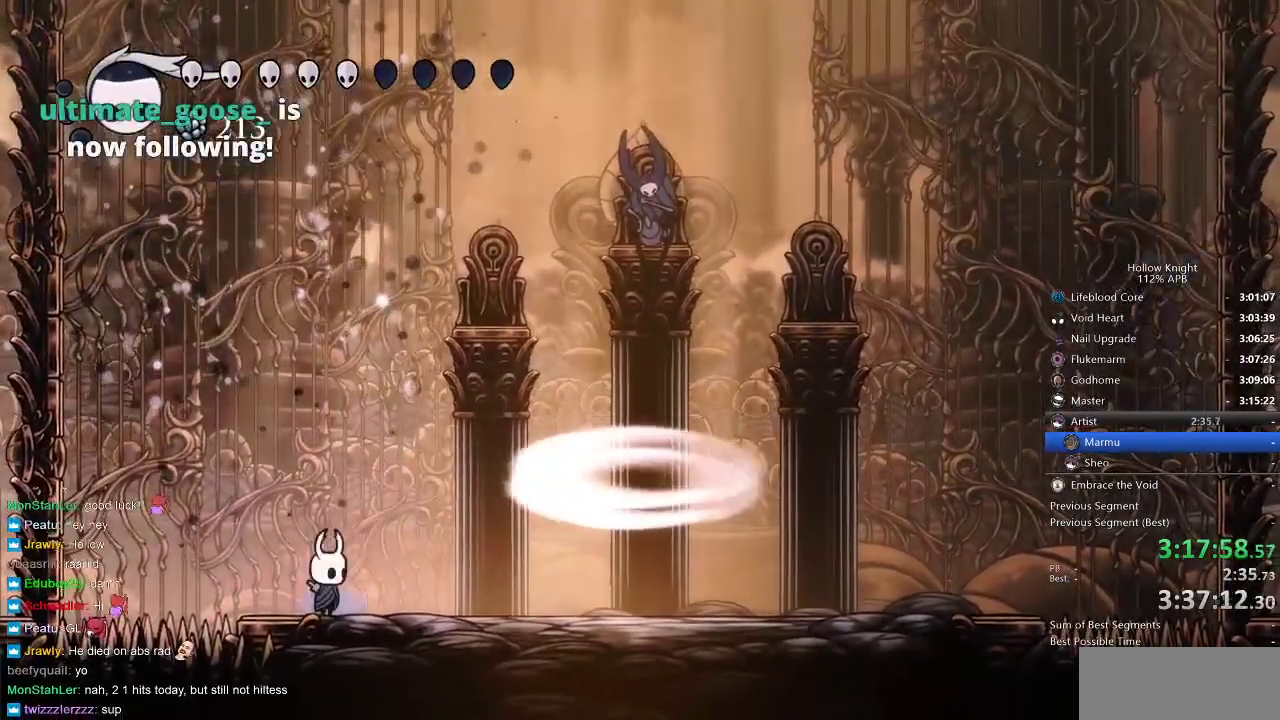
{"keys": [], "events": []}
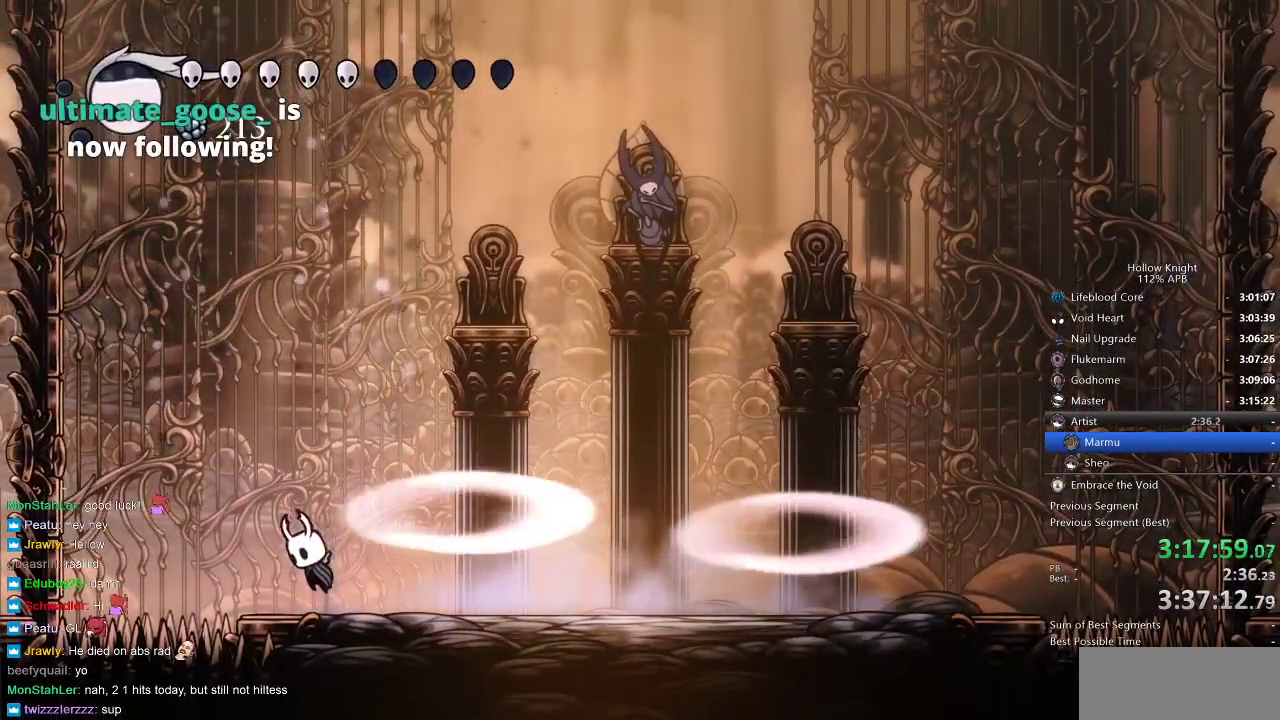
{"keys": ["right"], "events": [[33, "jump", "down"], [33, "left", "down"], [217, "left", "up"], [217, "right", "down"], [317, "dash", "down"], [367, "jump", "up"], [400, "dash", "up"]]}
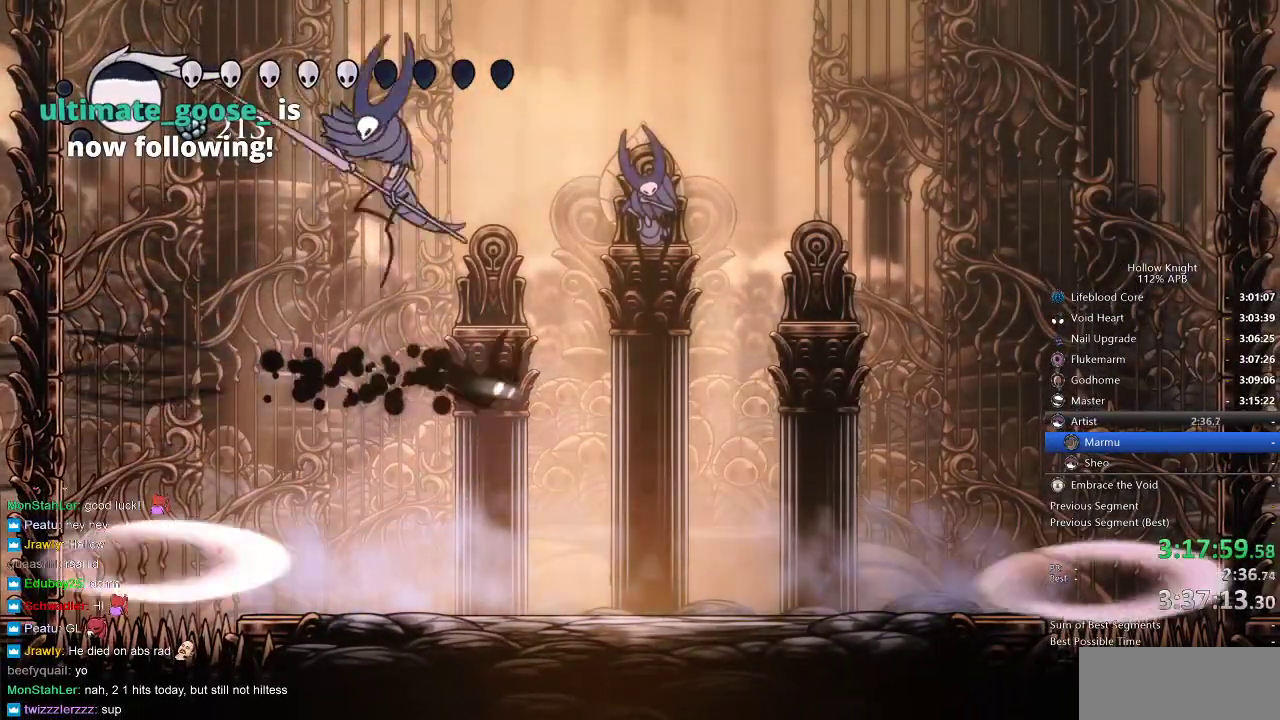
{"keys": ["left"], "events": [[383, "left", "down"], [383, "right", "up"]]}
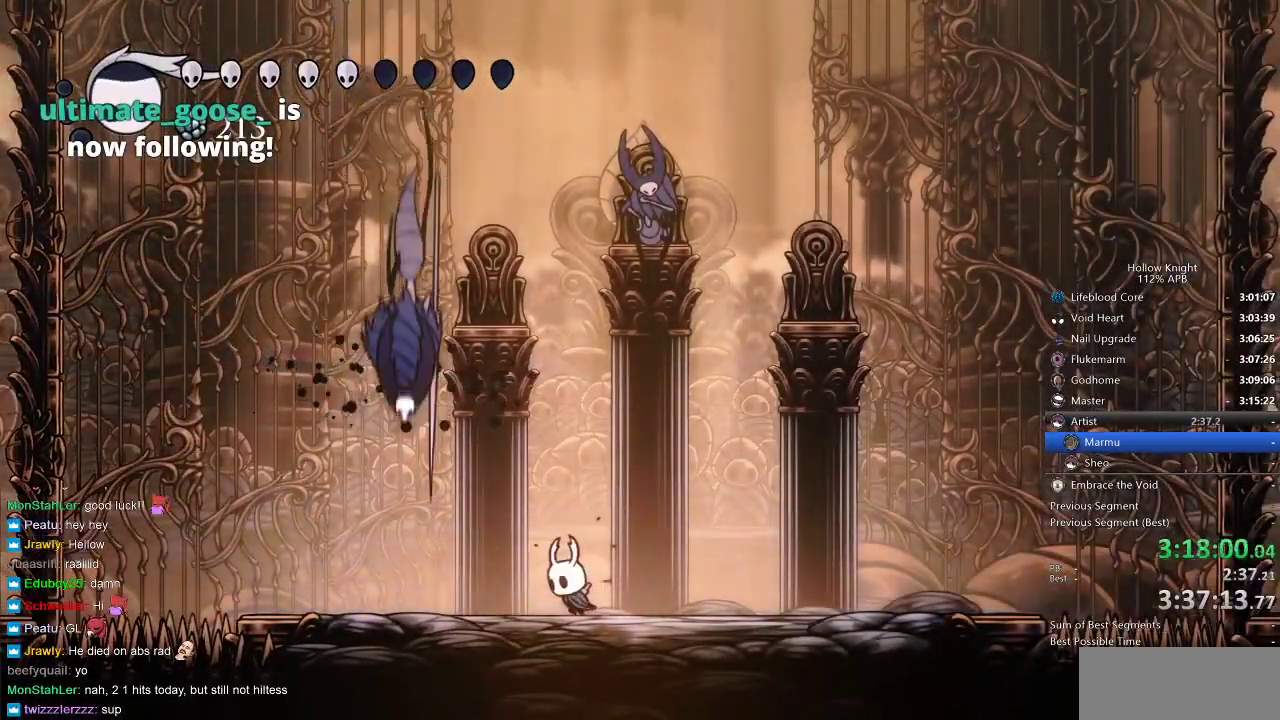
{"keys": [], "events": [[117, "nail", "down"], [150, "left", "up"], [250, "nail", "up"], [333, "left", "down"], [400, "nail", "down"], [433, "left", "up"], [500, "nail", "up"]]}
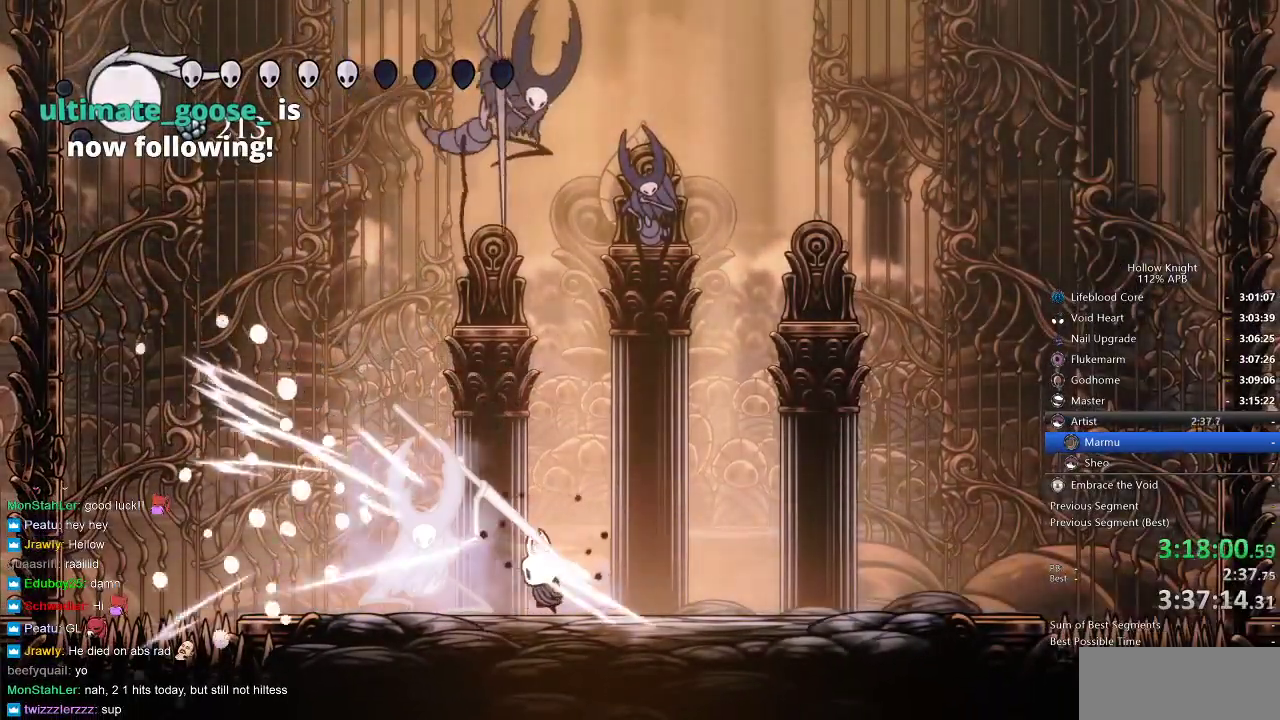
{"keys": ["left", "right"], "events": [[117, "right", "down"], [500, "left", "down"]]}
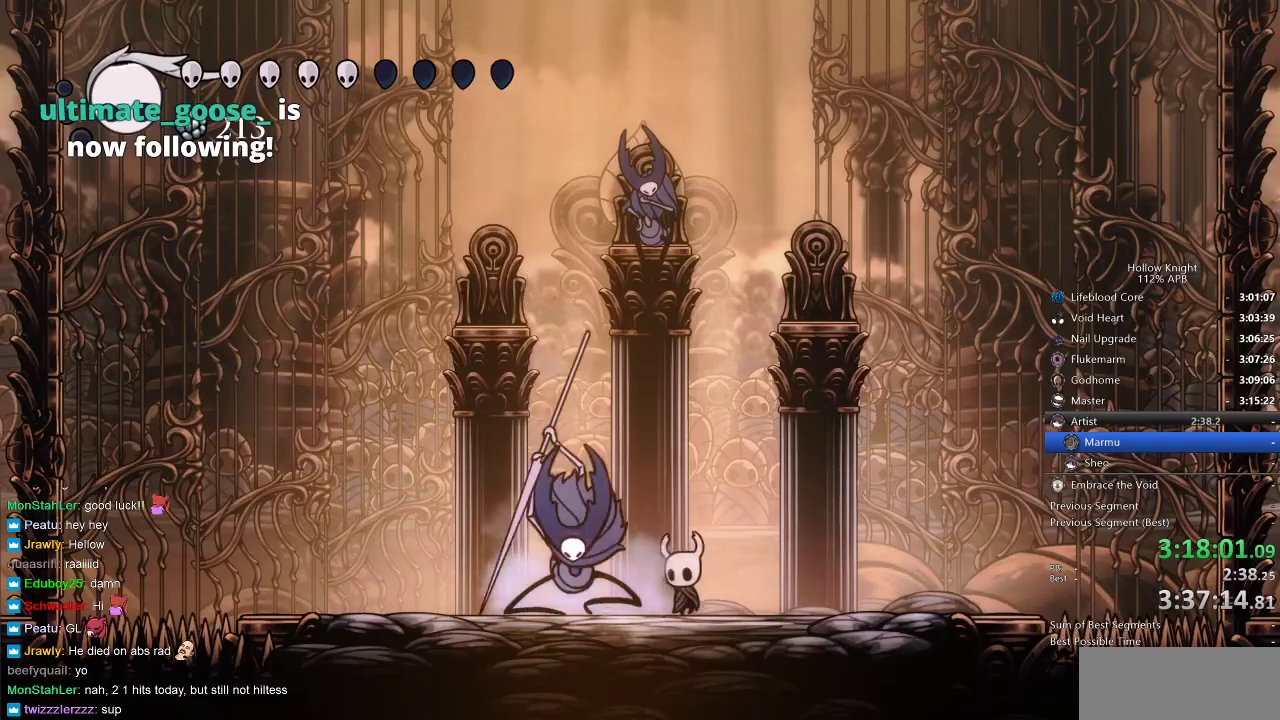
{"keys": ["left"], "events": [[50, "right", "up"], [100, "left", "up"], [100, "nail", "down"], [200, "nail", "up"], [367, "left", "down"], [367, "nail", "down"], [467, "nail", "up"]]}
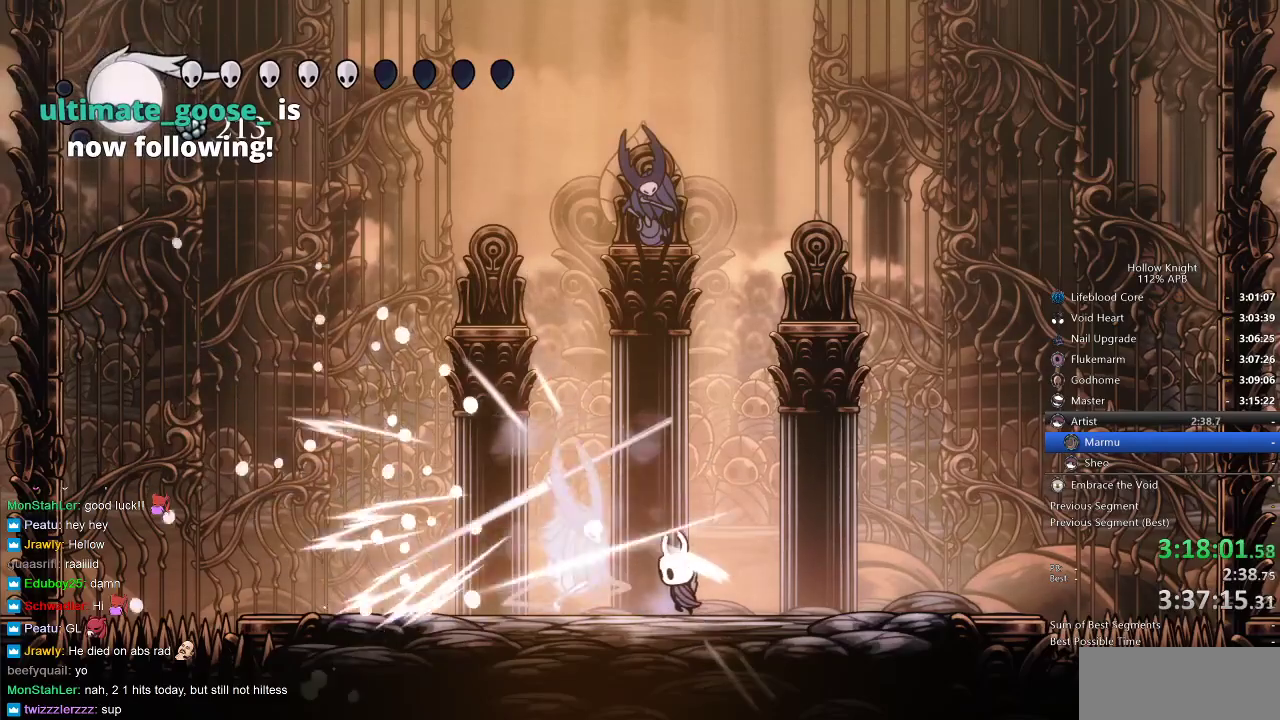
{"keys": ["right"], "events": [[167, "nail", "down"], [300, "left", "up"], [300, "nail", "up"], [367, "right", "down"]]}
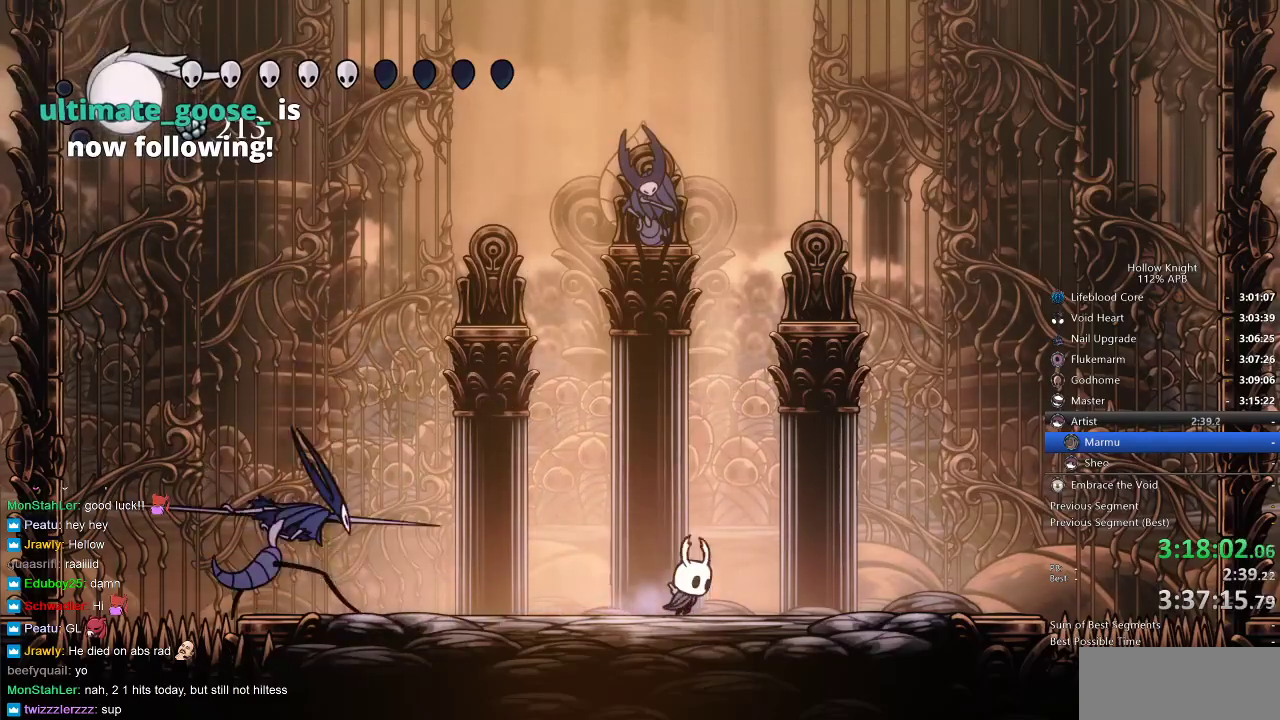
{"keys": ["down", "nail", "right"], "events": [[100, "left", "down"], [150, "left", "up"], [150, "right", "up"], [183, "jump", "down"], [283, "down", "down"], [367, "jump", "up"], [367, "right", "down"], [417, "nail", "down"]]}
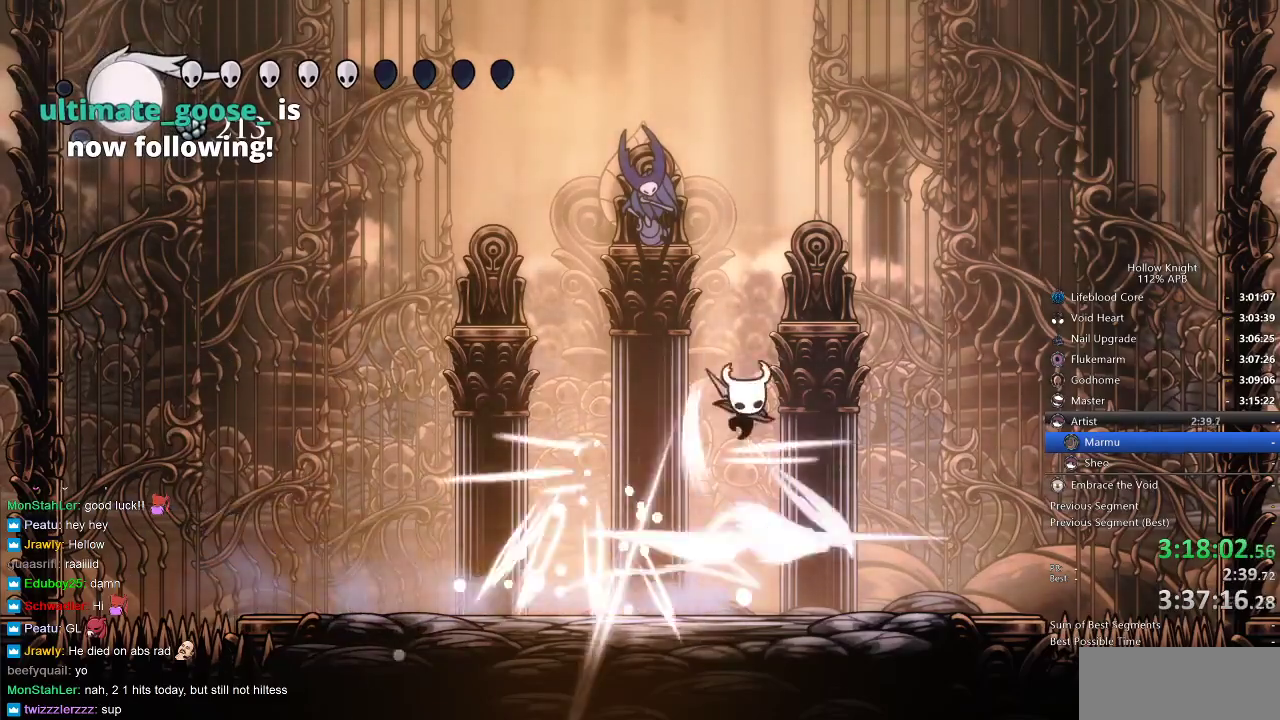
{"keys": ["right"], "events": [[67, "nail", "up"], [100, "down", "up"], [100, "right", "up"], [383, "right", "down"]]}
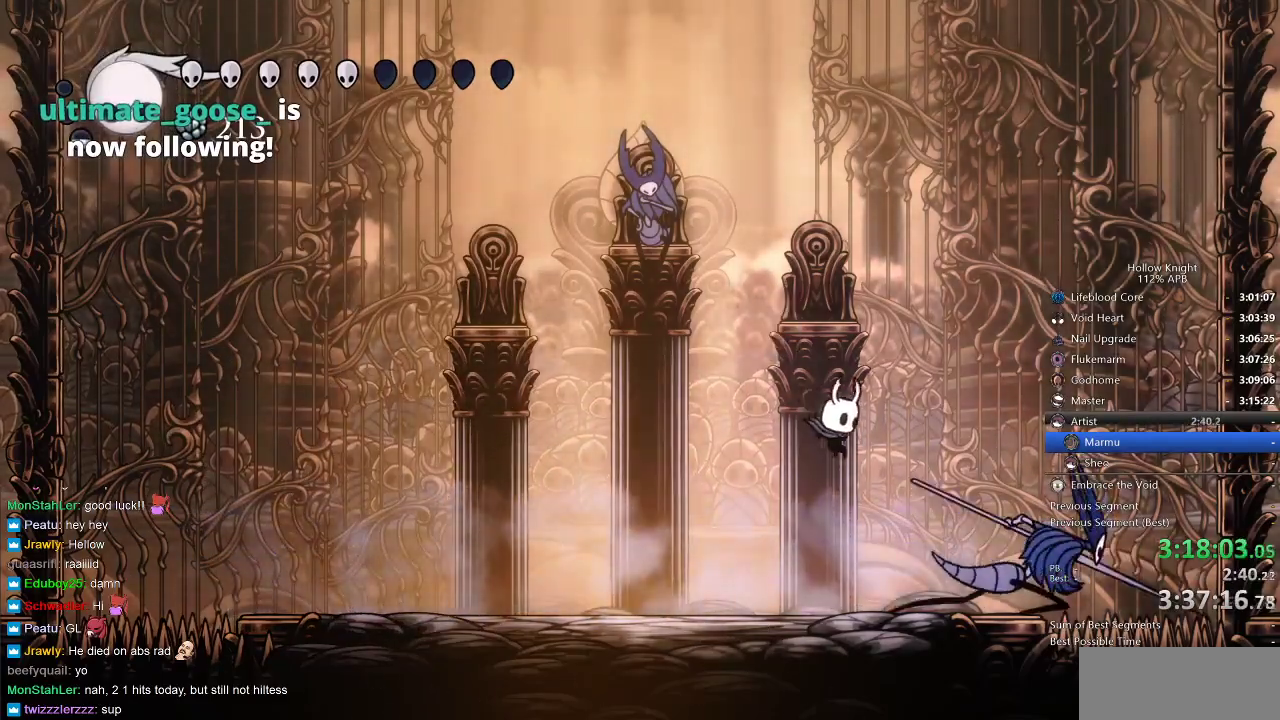
{"keys": ["left"], "events": [[117, "nail", "down"], [117, "right", "up"], [217, "nail", "up"], [317, "right", "down"], [350, "nail", "down"], [450, "right", "up"], [500, "left", "down"], [500, "nail", "up"]]}
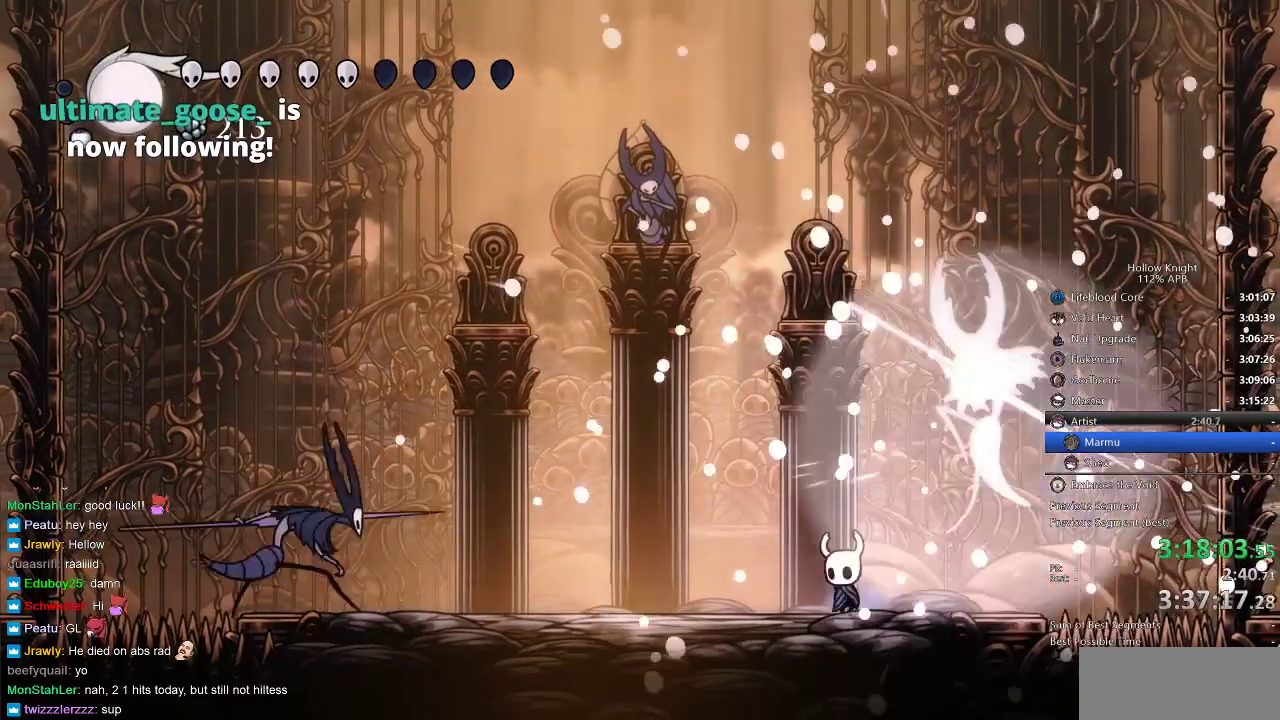
{"keys": ["down", "left"], "events": [[133, "left", "up"], [183, "jump", "down"], [333, "down", "down"], [333, "left", "down"], [433, "jump", "up"]]}
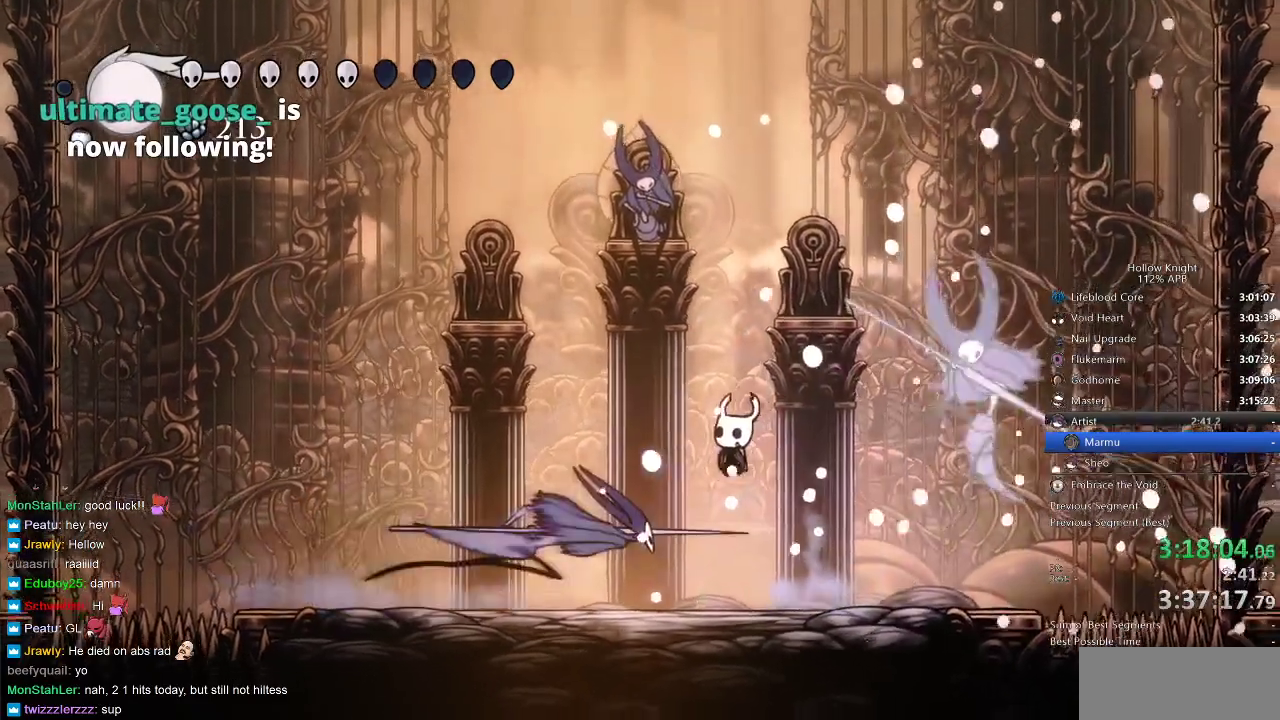
{"keys": ["right"], "events": [[17, "left", "up"], [17, "nail", "down"], [150, "nail", "up"], [217, "right", "down"], [333, "down", "up"]]}
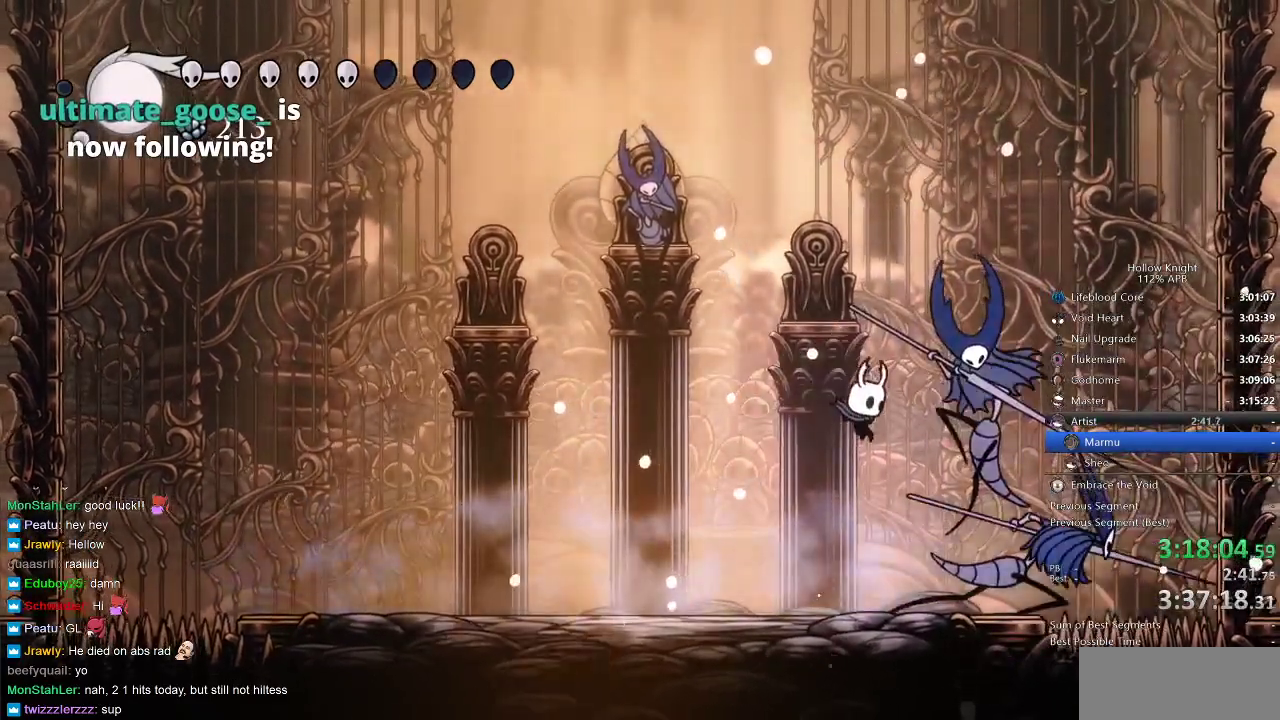
{"keys": ["left", "nail", "right"], "events": [[33, "right", "up"], [117, "nail", "down"], [267, "nail", "up"], [267, "right", "down"], [400, "nail", "down"], [500, "left", "down"]]}
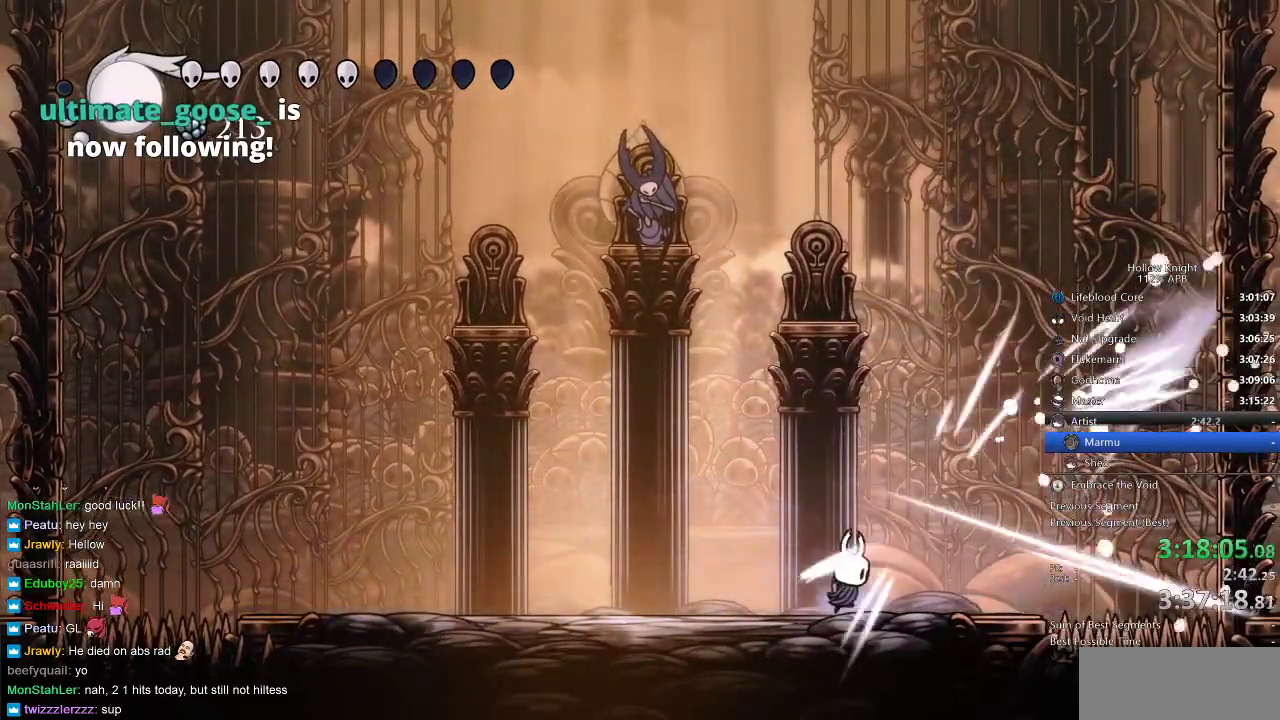
{"keys": [], "events": [[33, "nail", "up"], [33, "right", "up"], [267, "left", "up"], [317, "right", "down"], [383, "right", "up"]]}
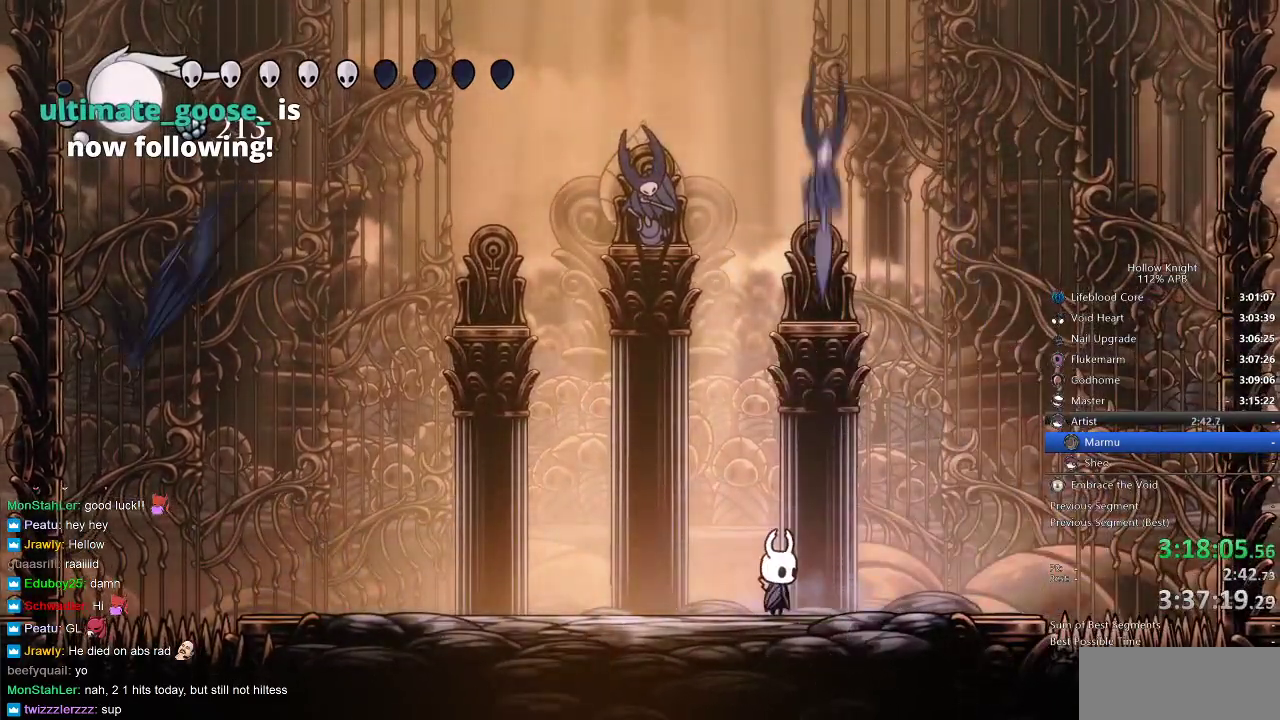
{"keys": ["left"], "events": [[267, "left", "down"], [367, "left", "up"], [367, "right", "down"], [400, "right", "up"], [433, "left", "down"]]}
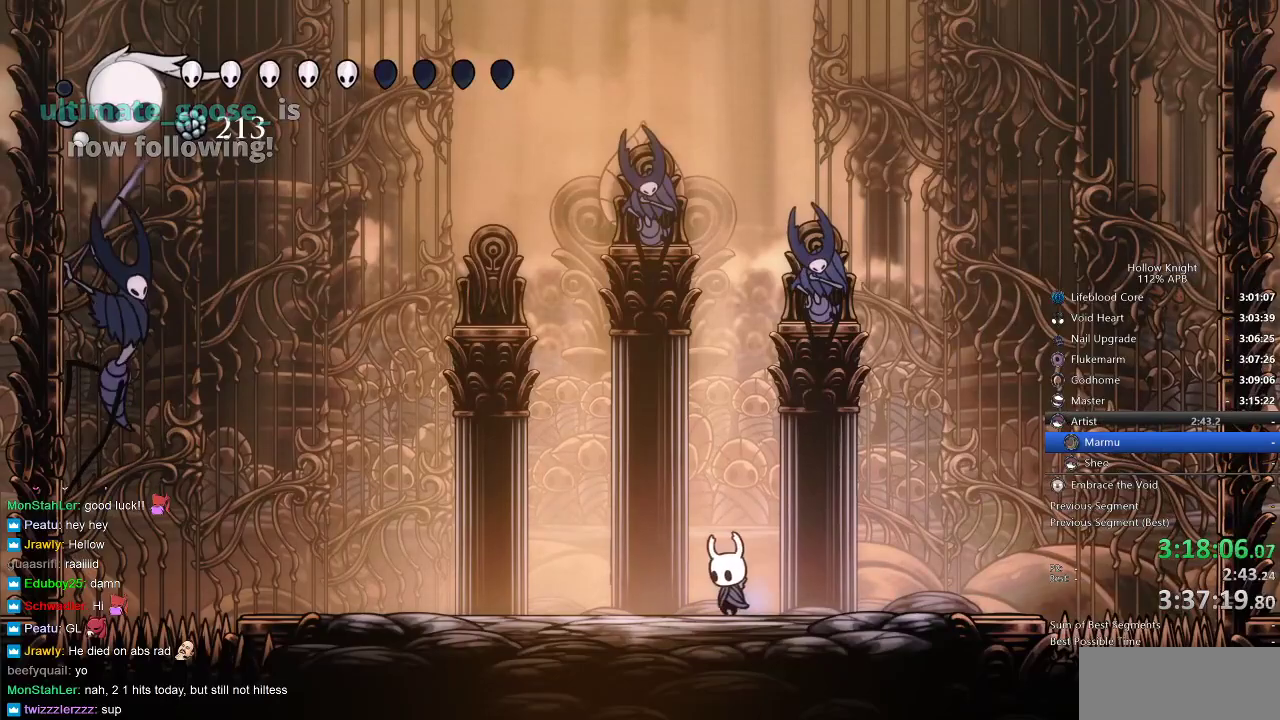
{"keys": ["left"], "events": [[350, "dash", "down"], [433, "dash", "up"]]}
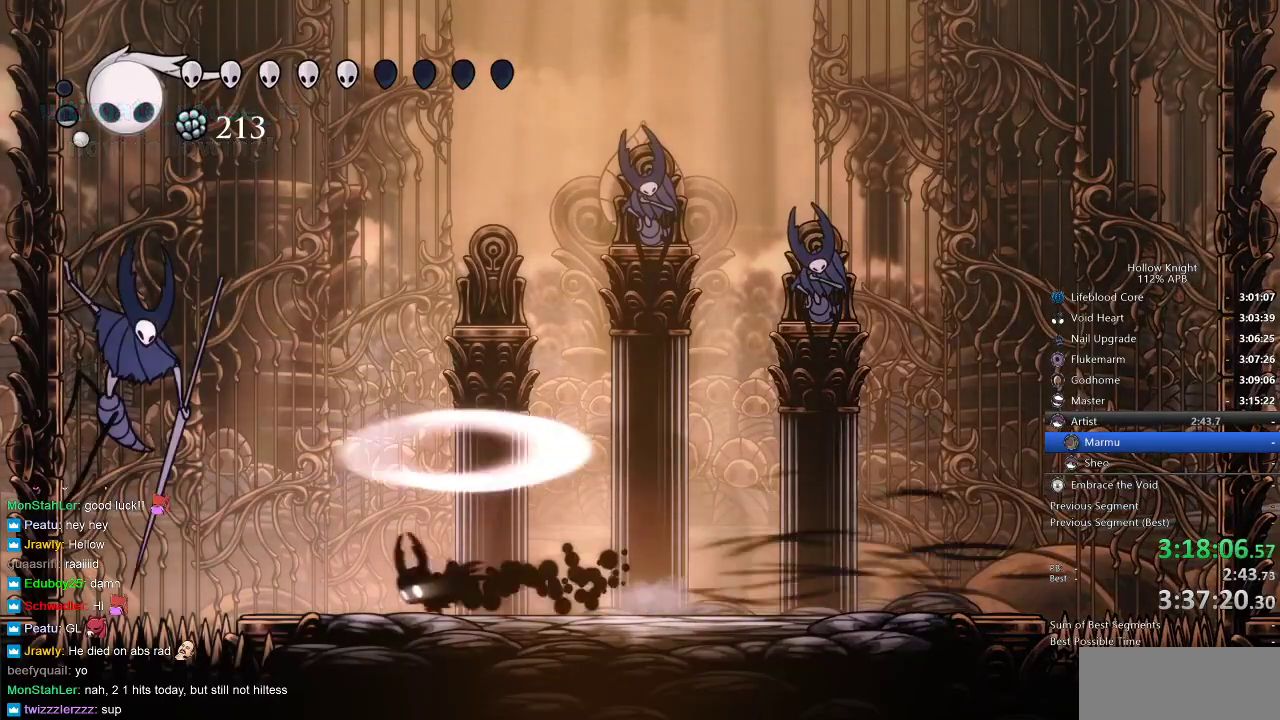
{"keys": ["left", "spell", "up"], "events": [[200, "jump", "down"], [200, "up", "down"], [317, "jump", "up"], [350, "spell", "down"]]}
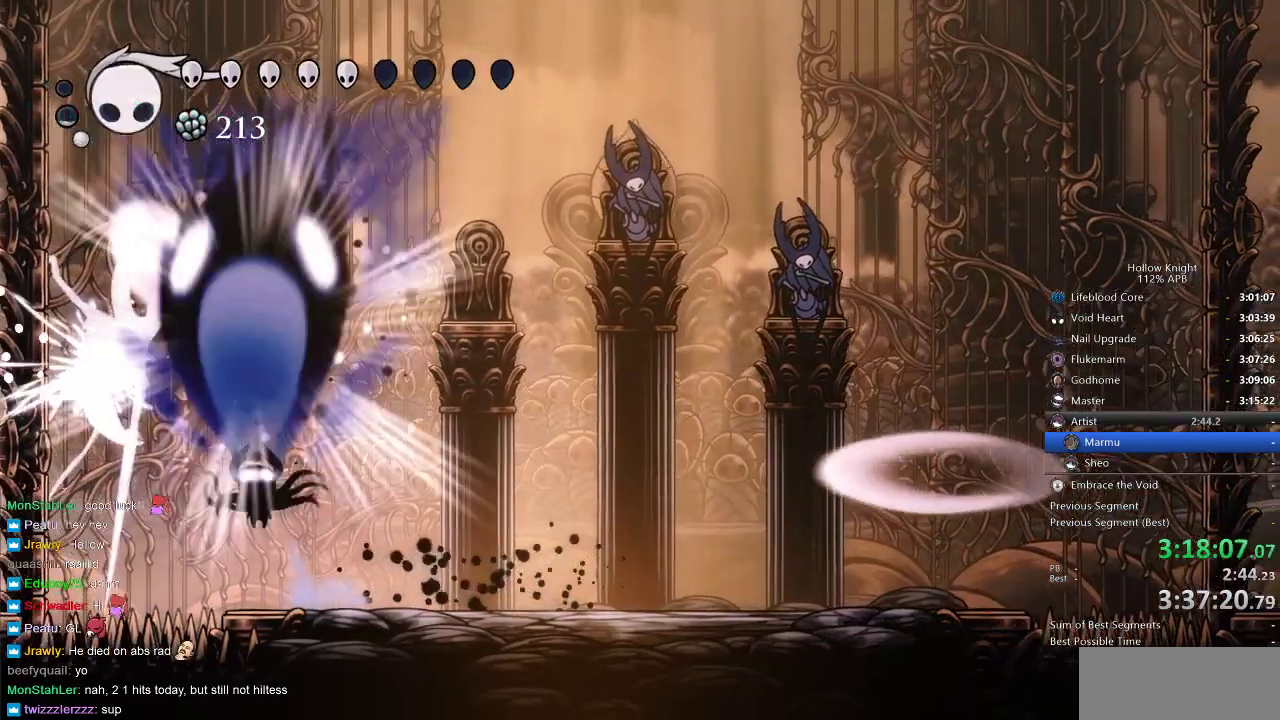
{"keys": ["up"], "events": [[17, "left", "up"], [17, "spell", "up"]]}
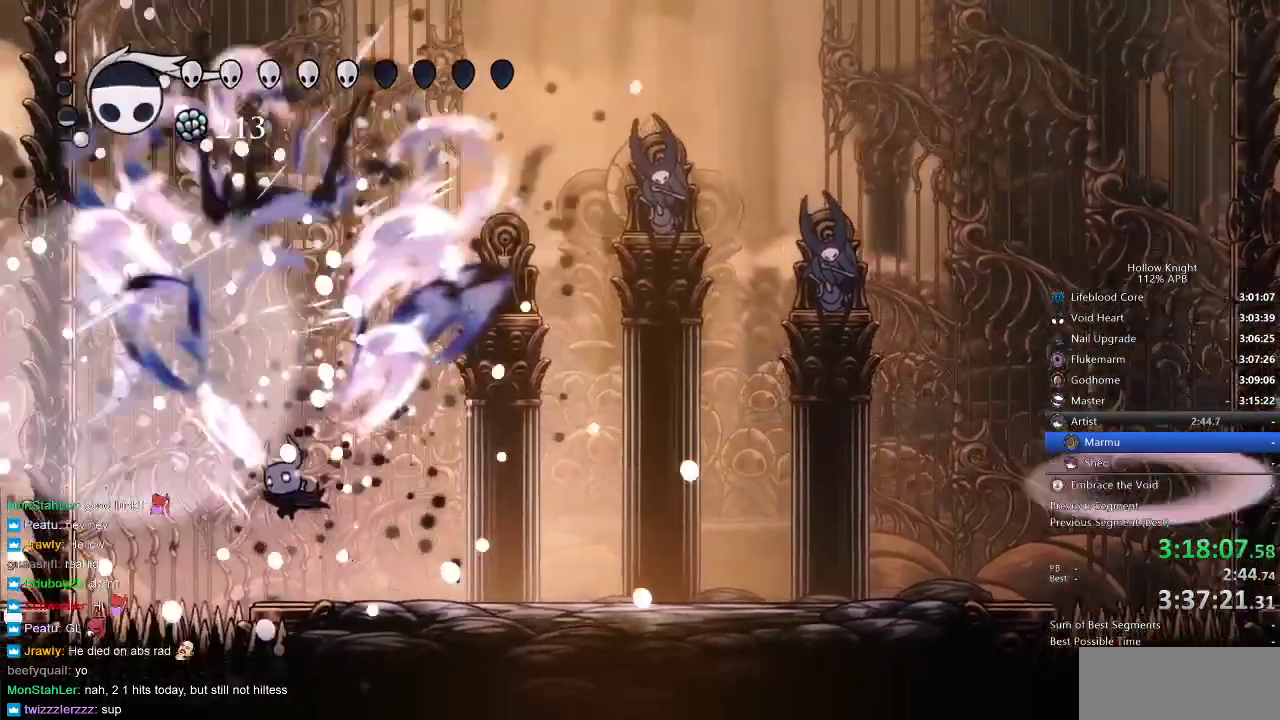
{"keys": ["right"], "events": [[33, "right", "down"], [100, "up", "up"]]}
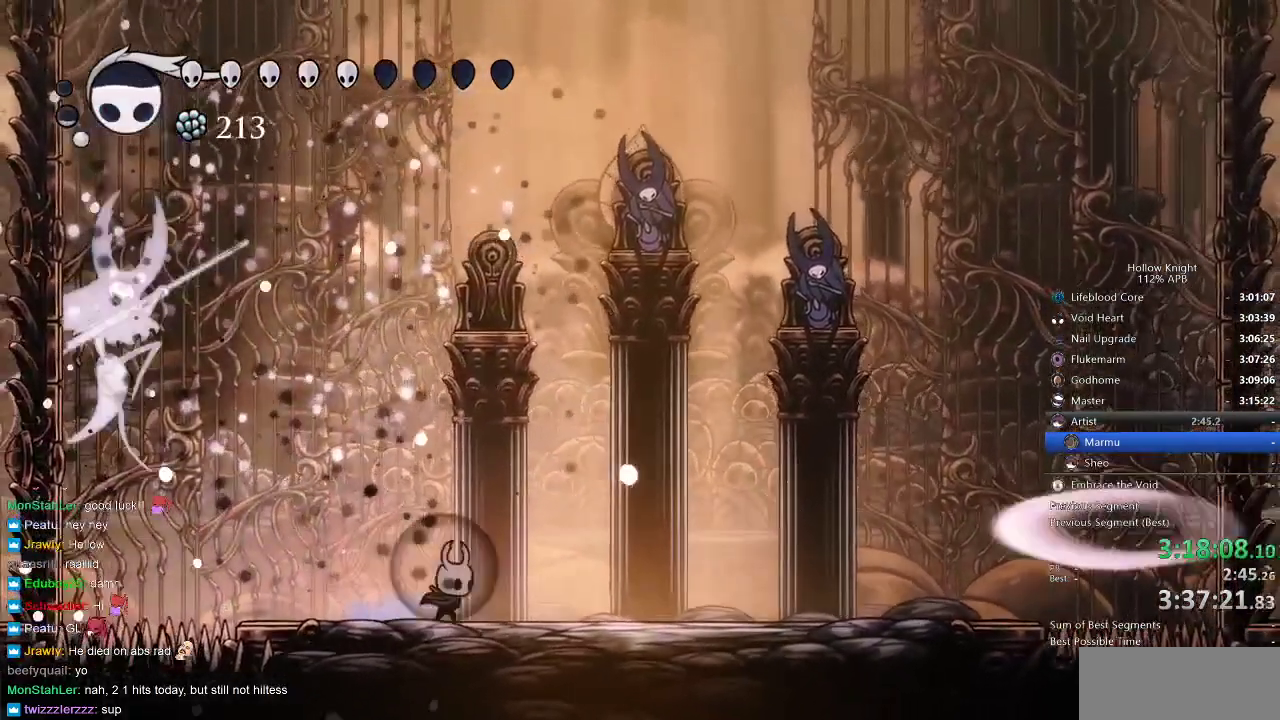
{"keys": ["jump", "right"], "events": [[267, "jump", "down"], [267, "right", "up"], [383, "right", "down"]]}
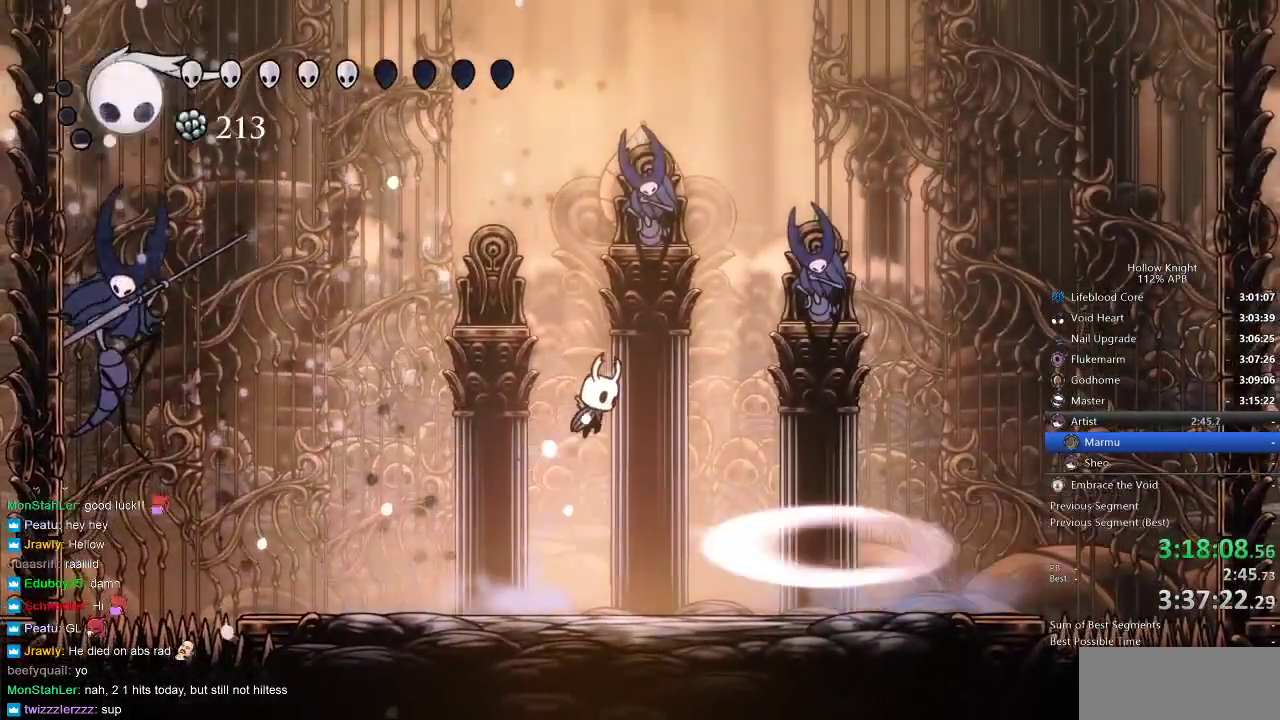
{"keys": ["left"], "events": [[100, "jump", "up"], [433, "left", "down"], [433, "right", "up"]]}
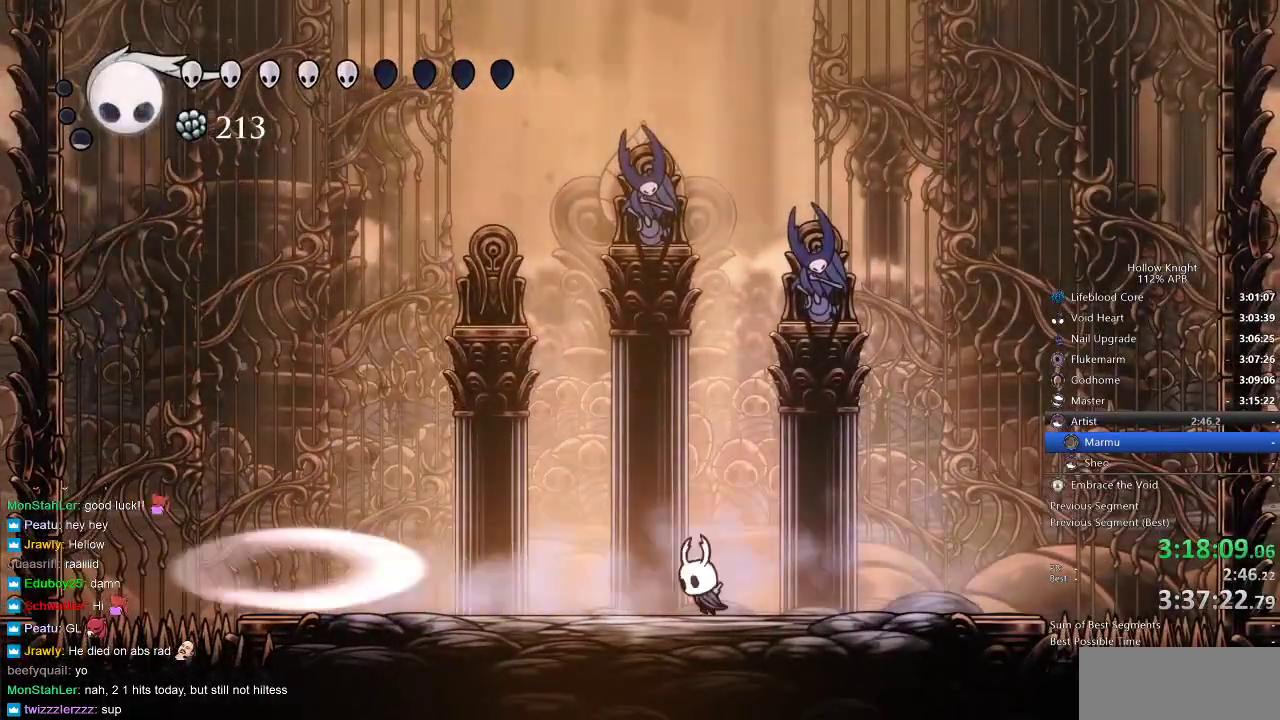
{"keys": [], "events": [[150, "left", "up"]]}